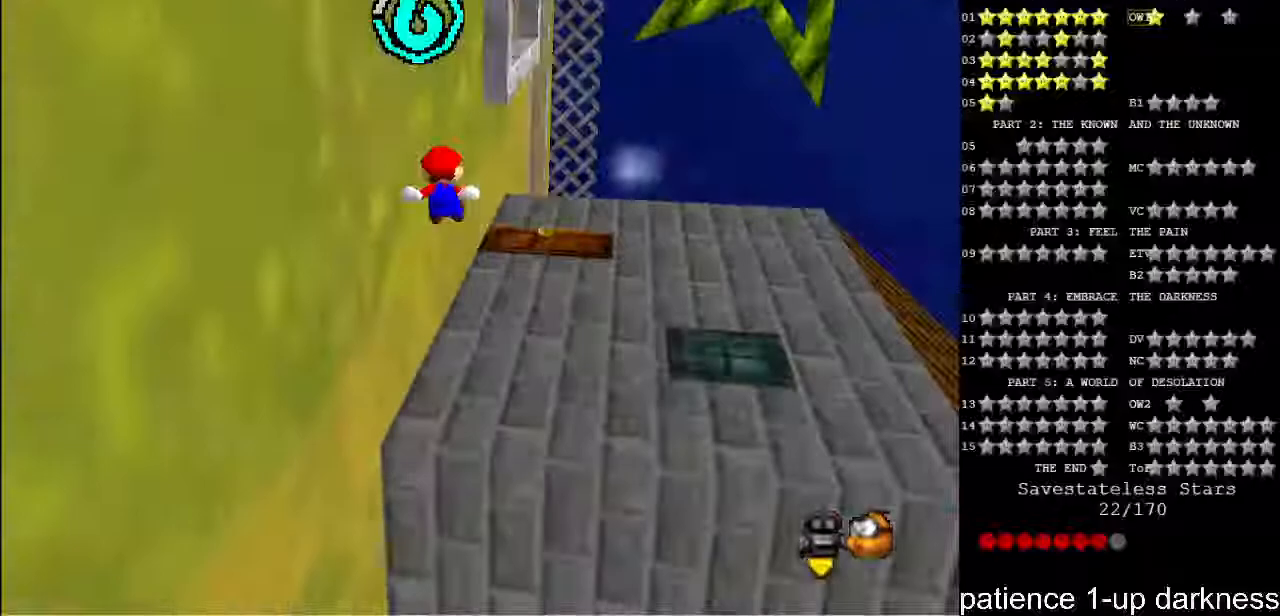
Gameplay with keyboard; each line is a JSON object with the keys held at the frame after it. "events" lists presses ("down") and releases ("up") of "a", "alt", "ctrl", "d", "down", "e", "f", "g", "h", "i", "j", "k", "l", "left", "o", "p", "q", "r", "return", "right", "s", "shift_l", "shift_r", "space", "t", "u", "up", "w" and "y" between this image and that frame as [ms after this image, input, new state], when the widget could be followed in between. No other keys are recorded. Mouse input is not recorded.
{"keys": ["right"], "events": [[367, "right", "down"]]}
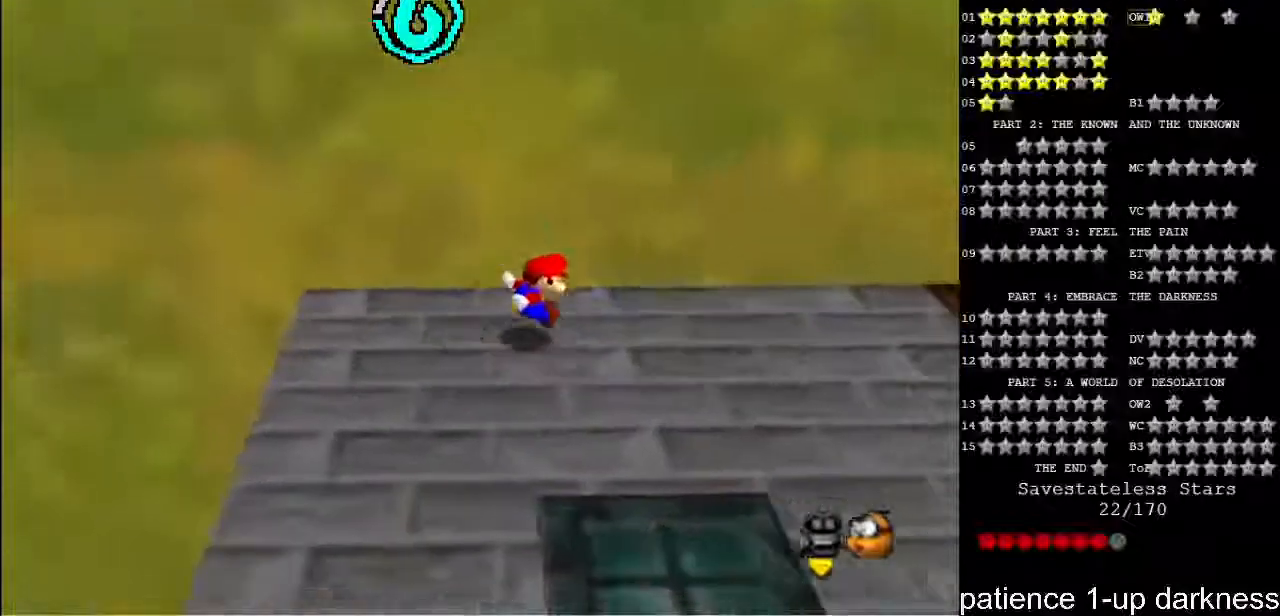
{"keys": ["right"], "events": []}
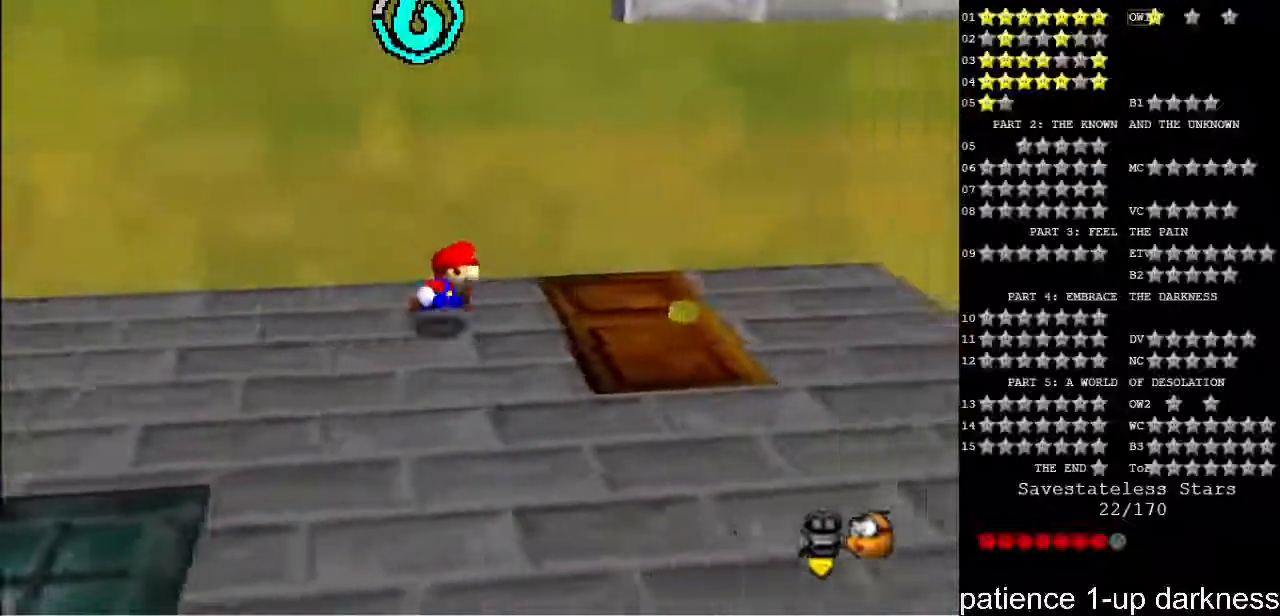
{"keys": ["down", "up"], "events": [[433, "down", "down"], [467, "right", "up"], [500, "up", "down"]]}
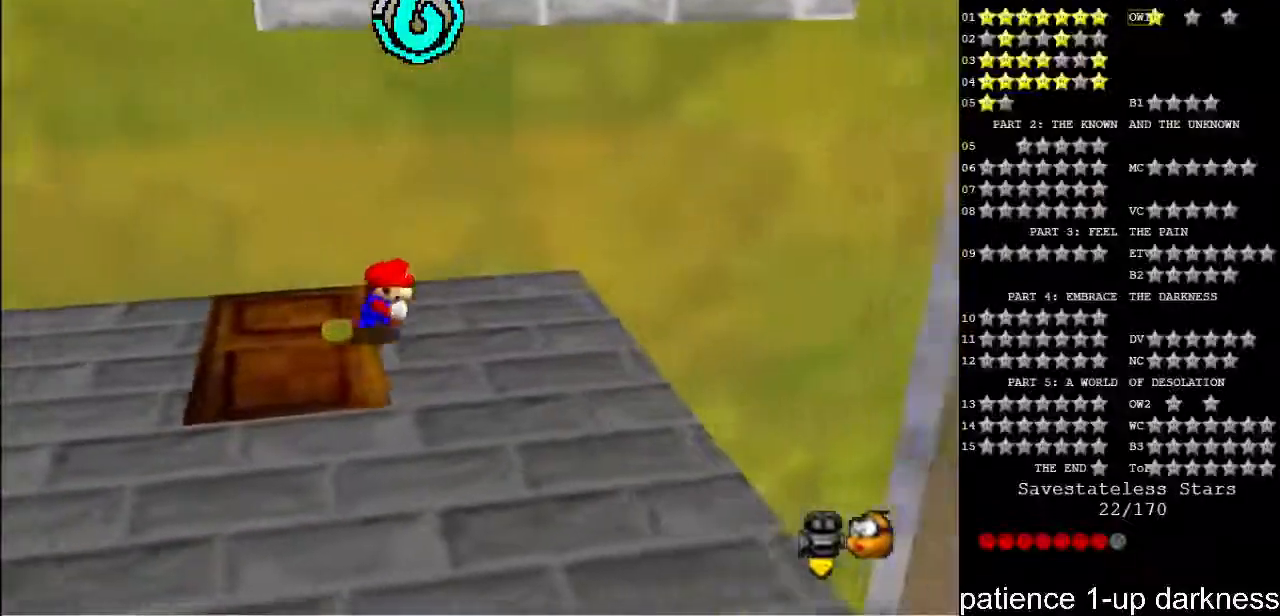
{"keys": [], "events": [[33, "down", "up"], [100, "space", "down"], [267, "space", "up"], [467, "up", "up"]]}
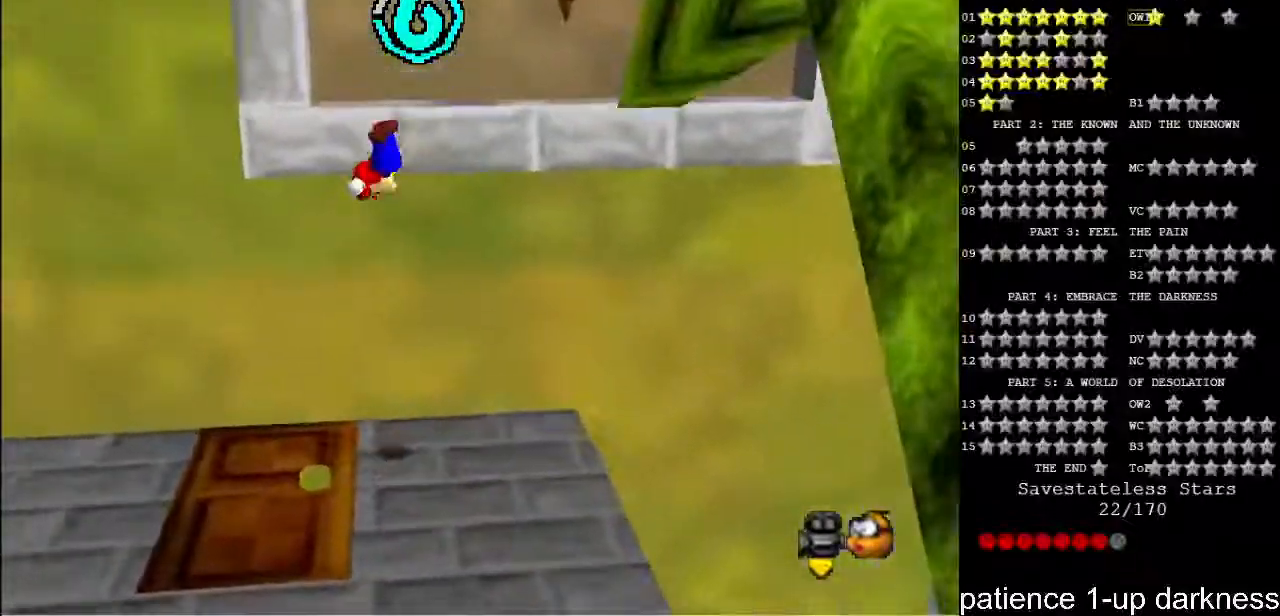
{"keys": [], "events": [[333, "space", "down"], [433, "space", "up"]]}
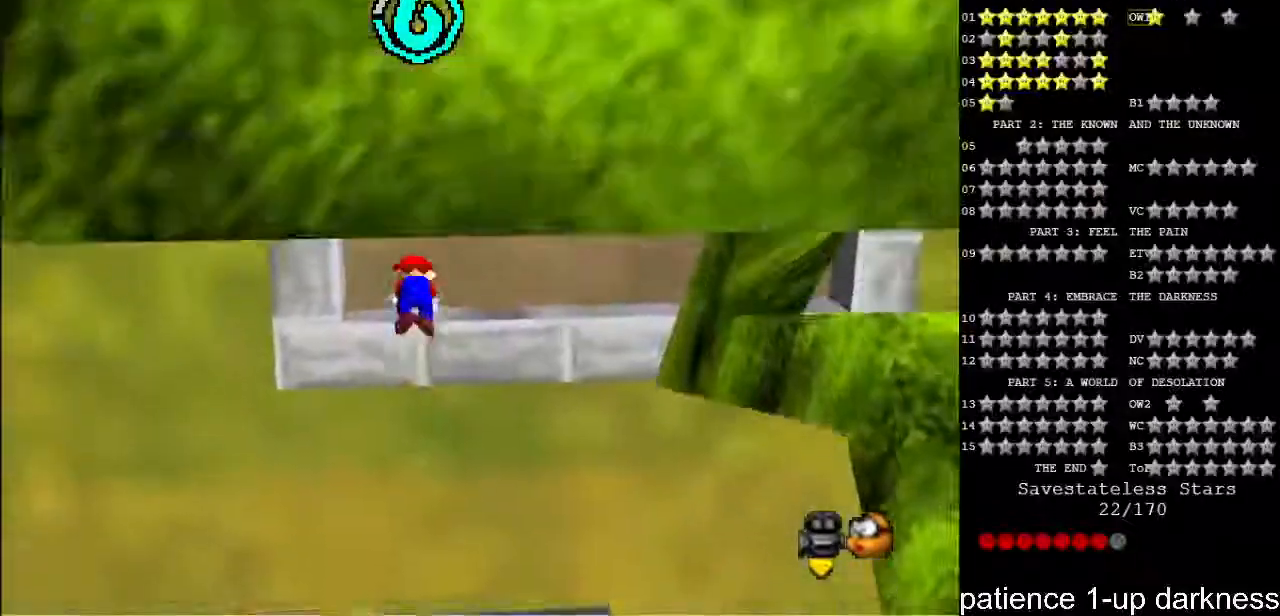
{"keys": [], "events": []}
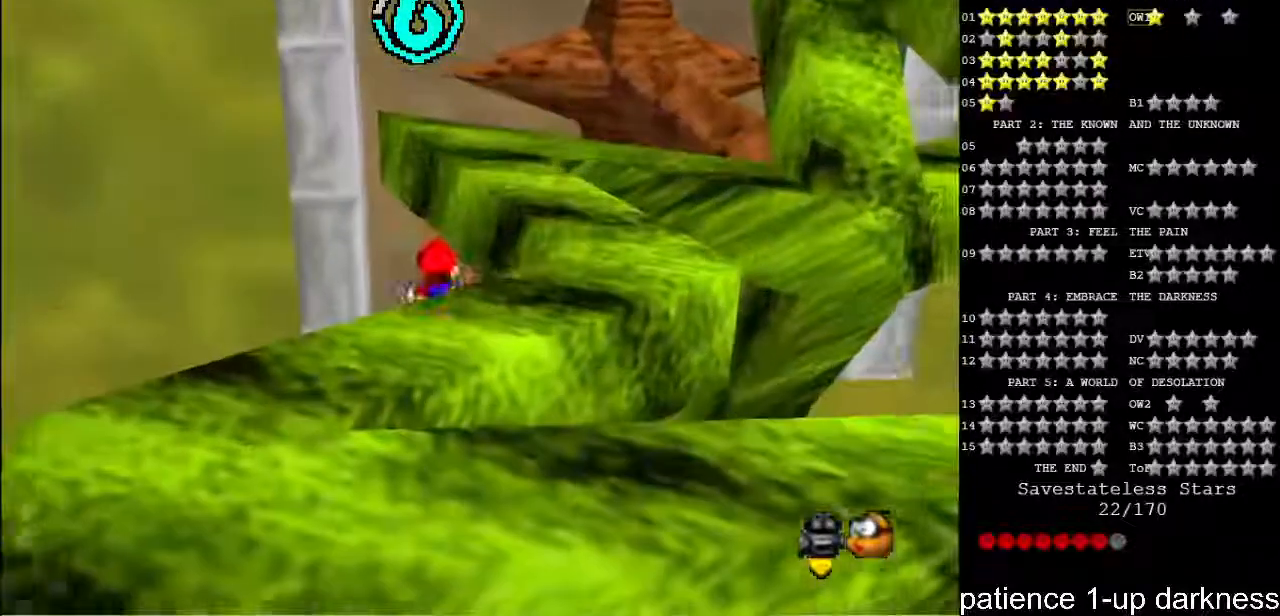
{"keys": [], "events": [[33, "right", "down"], [300, "right", "up"]]}
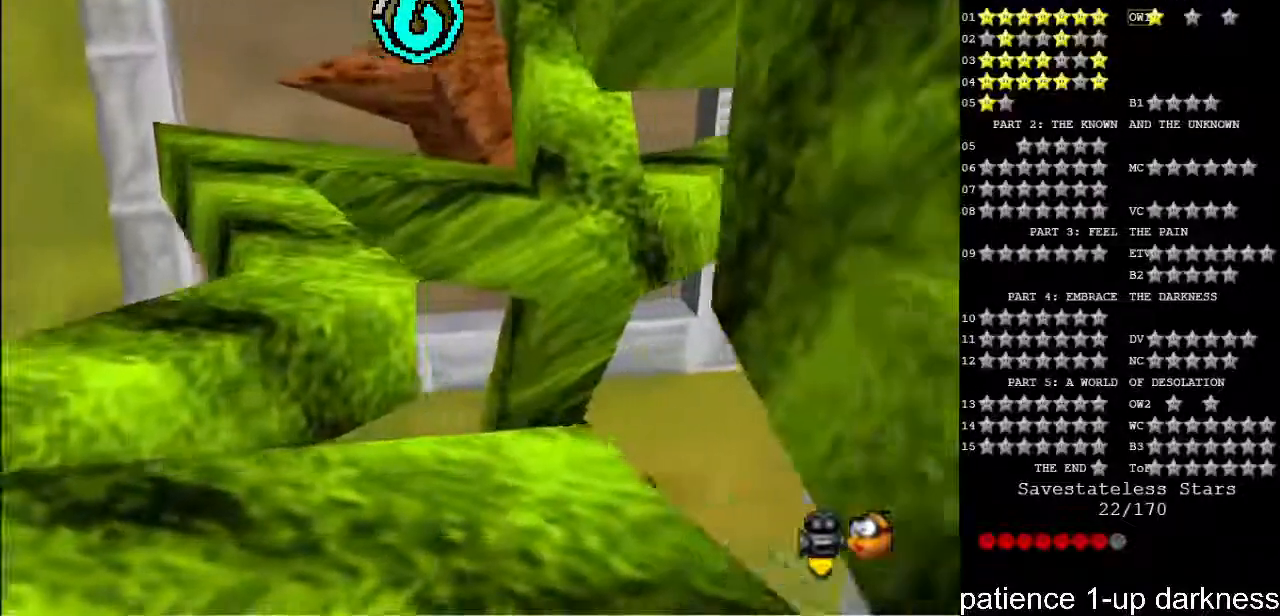
{"keys": [], "events": []}
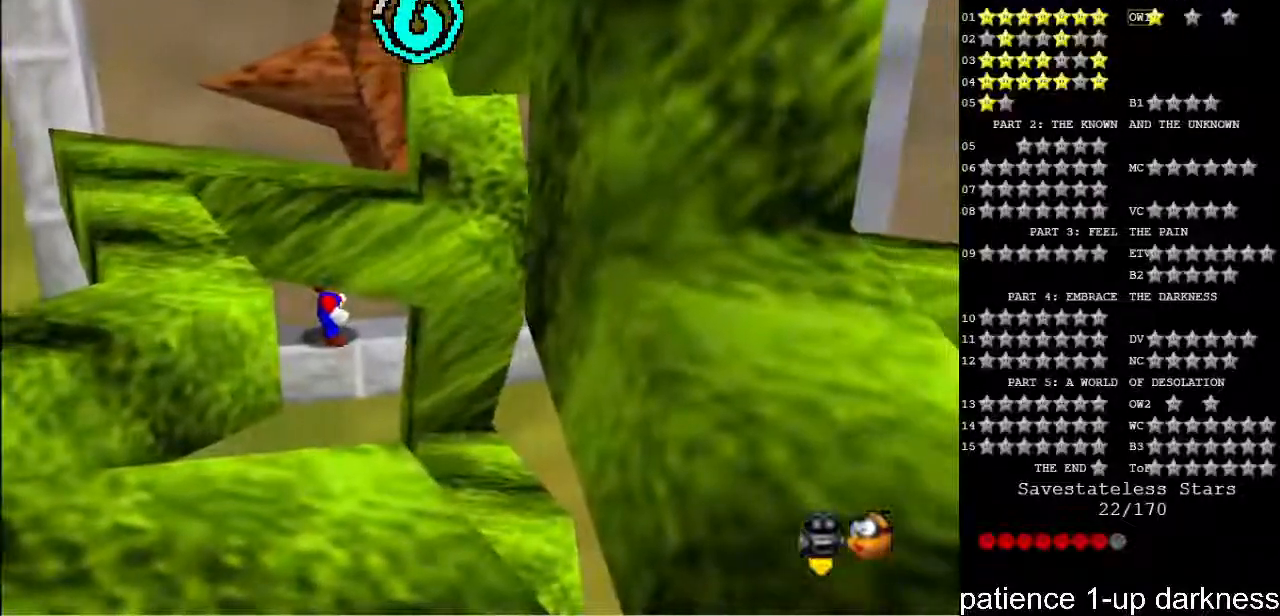
{"keys": ["right"], "events": [[33, "left", "down"], [367, "right", "down"], [433, "left", "up"]]}
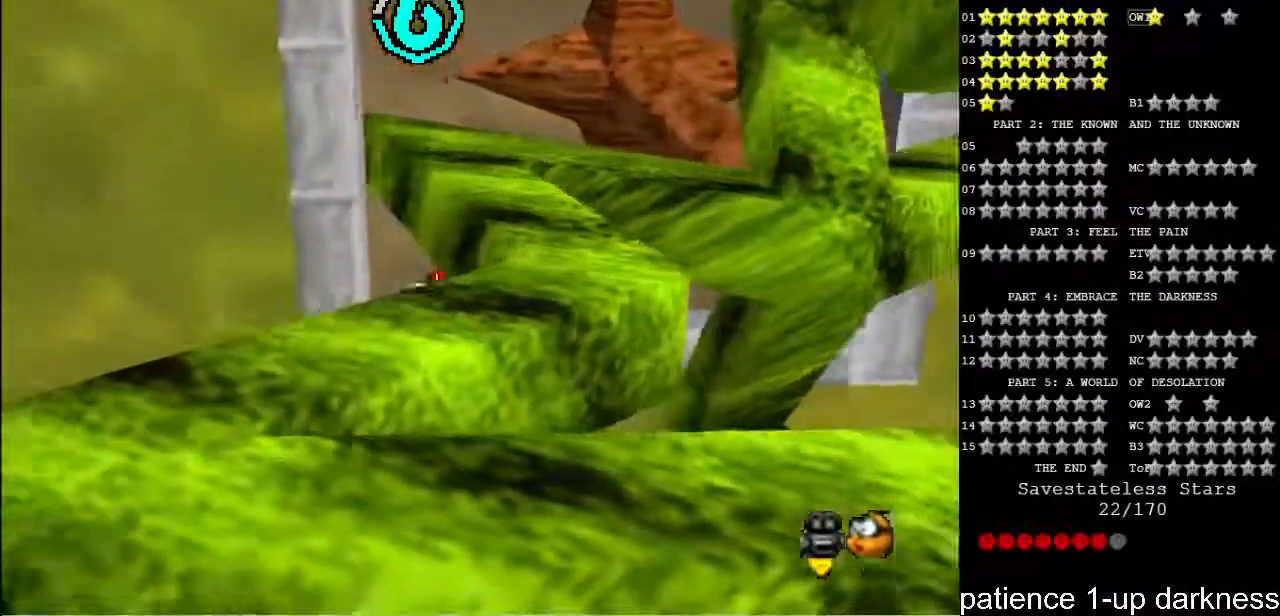
{"keys": [], "events": [[33, "space", "down"], [167, "space", "up"], [300, "down", "down"], [367, "right", "up"], [467, "down", "up"]]}
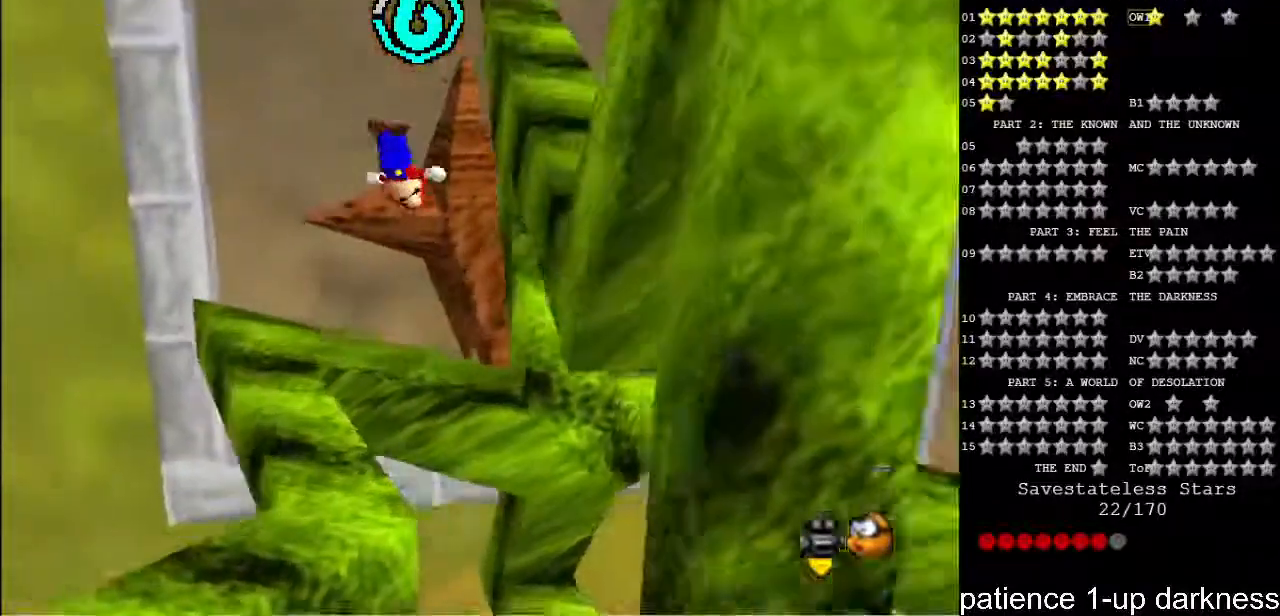
{"keys": [], "events": []}
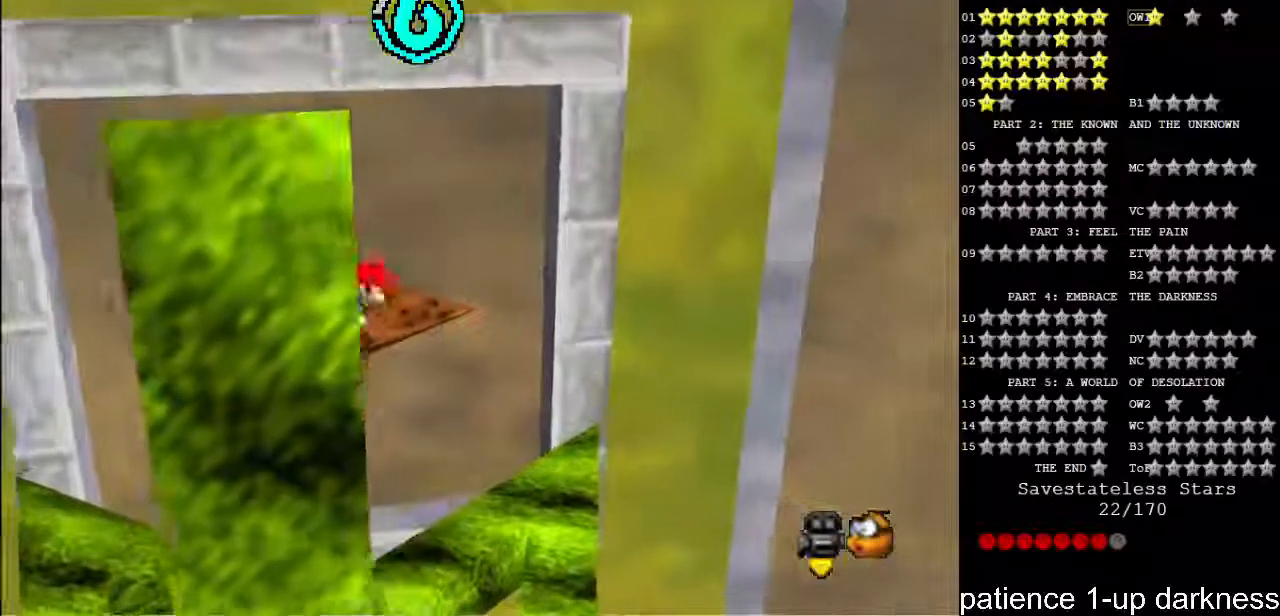
{"keys": [], "events": [[267, "space", "down"], [367, "space", "up"]]}
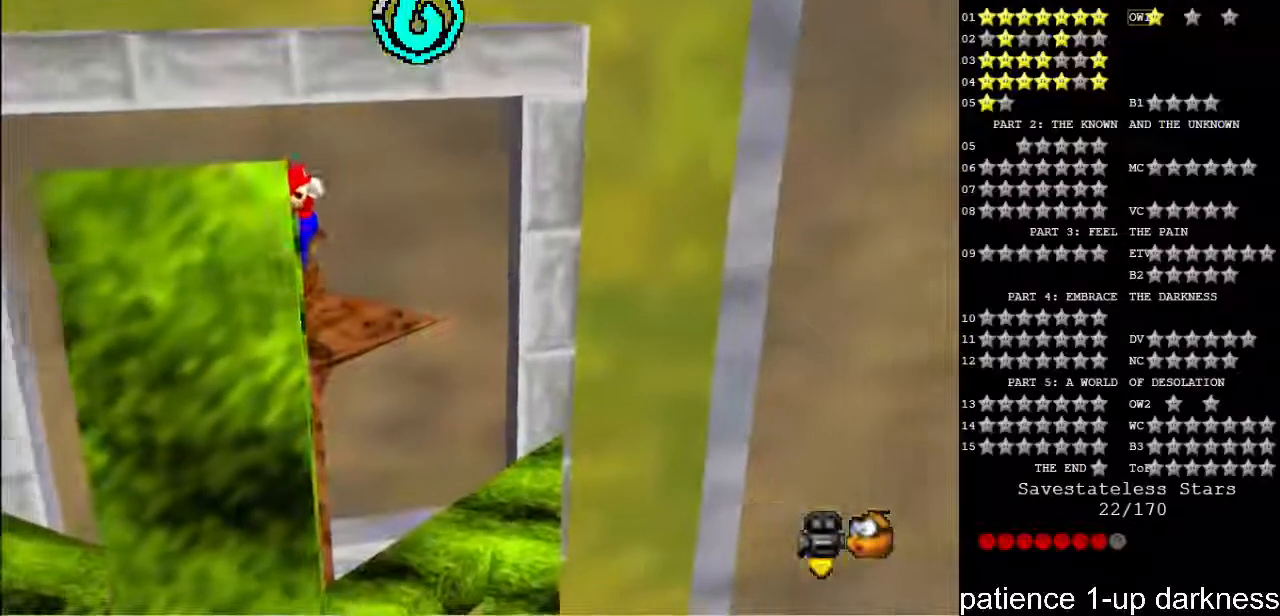
{"keys": ["space", "up"], "events": [[333, "space", "down"], [500, "up", "down"]]}
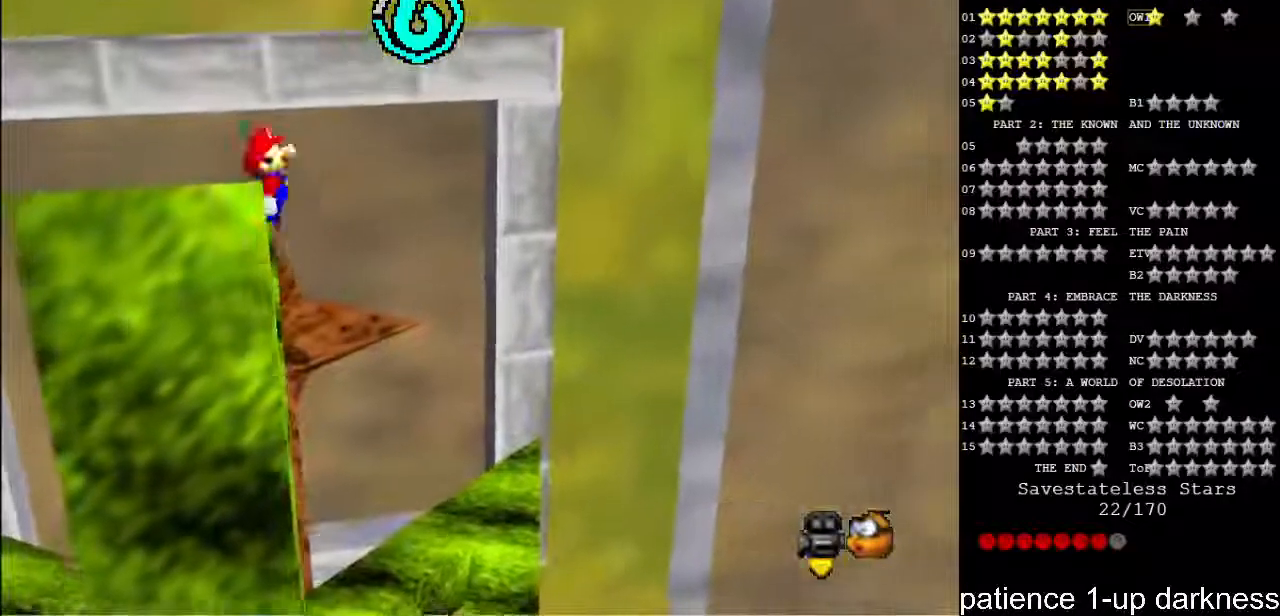
{"keys": ["space", "up"], "events": [[267, "space", "up"], [467, "space", "down"]]}
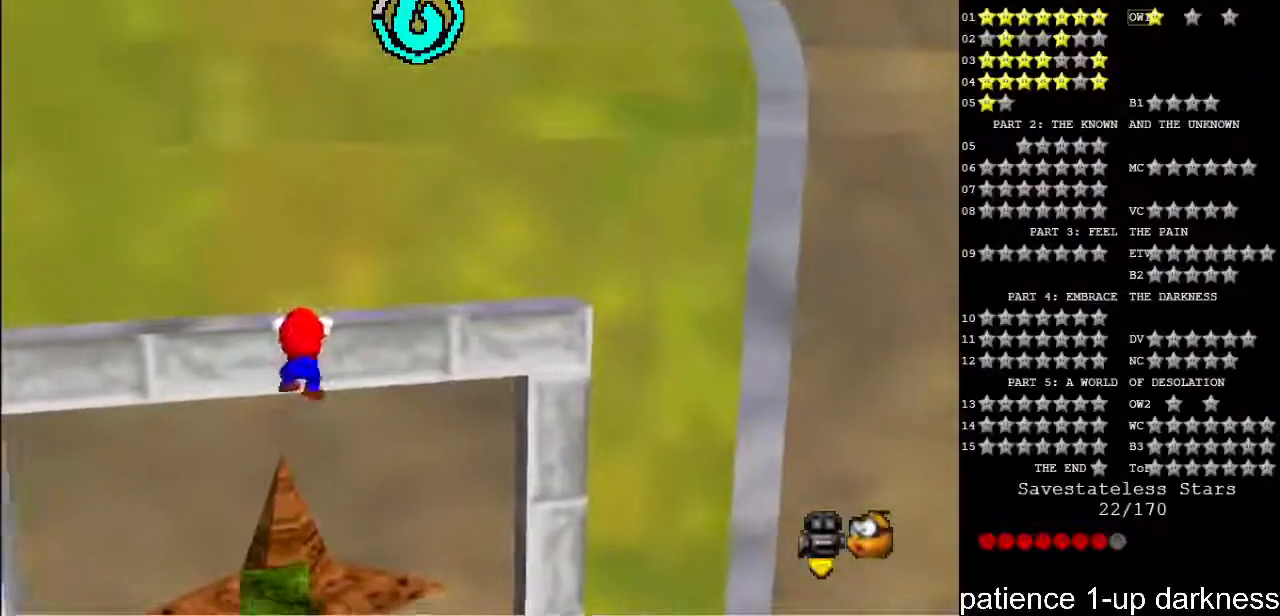
{"keys": [], "events": [[67, "space", "up"], [167, "up", "up"]]}
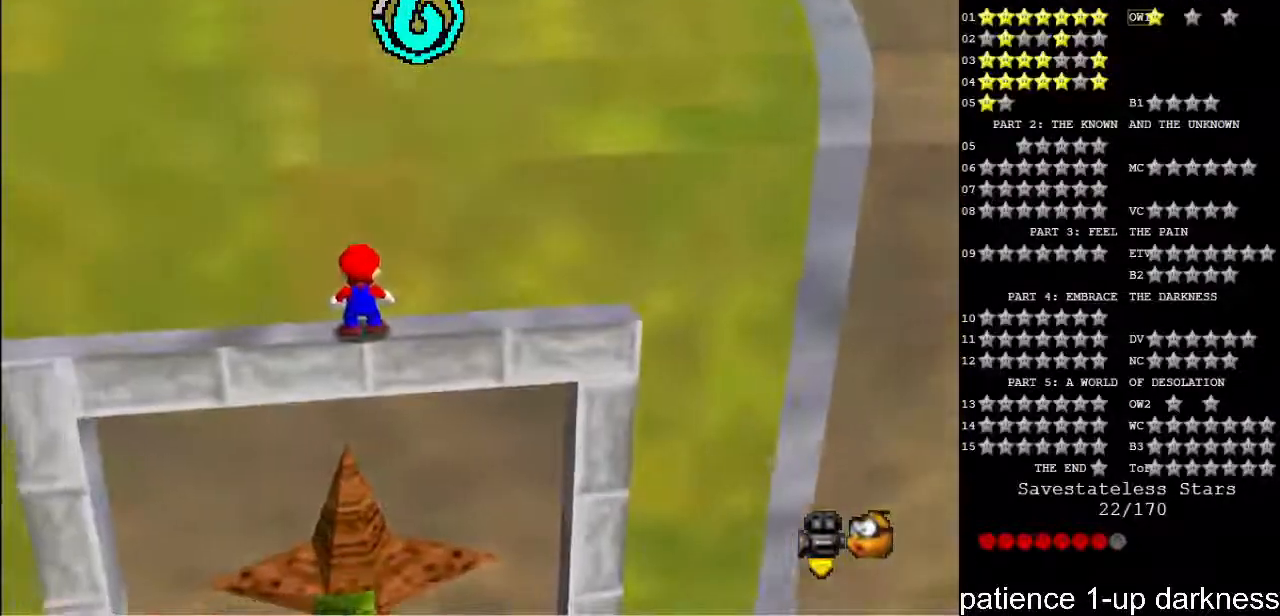
{"keys": ["left"], "events": [[67, "left", "down"]]}
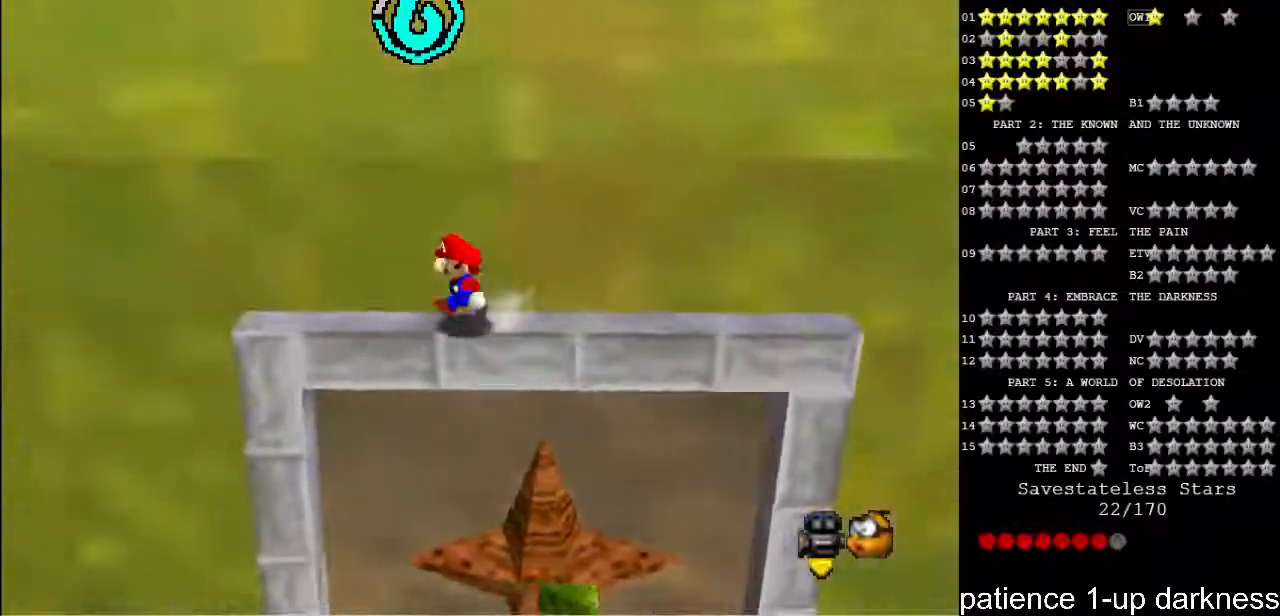
{"keys": ["right", "up"], "events": [[100, "right", "down"], [167, "left", "up"], [500, "up", "down"]]}
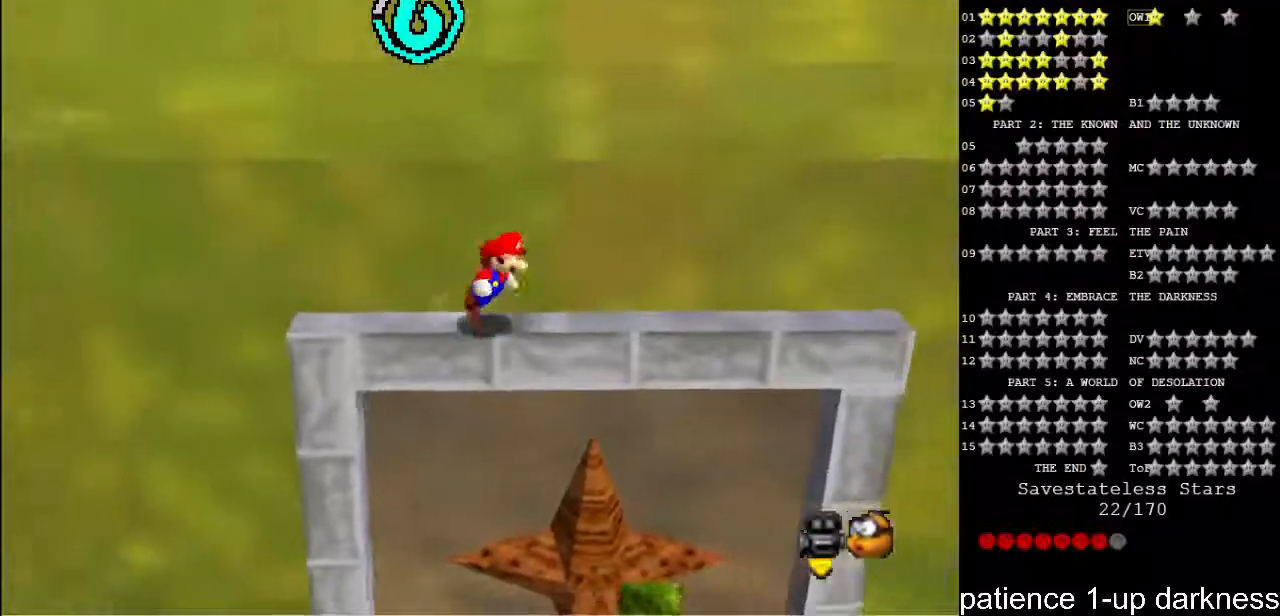
{"keys": ["space", "up"], "events": [[67, "right", "up"], [100, "space", "down"]]}
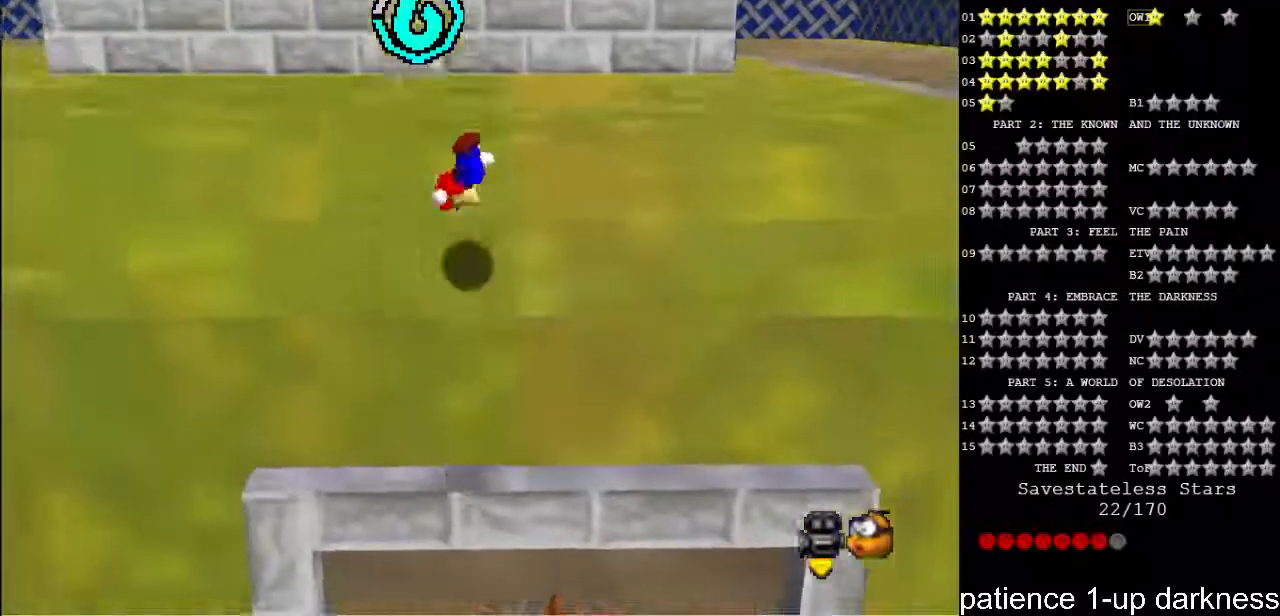
{"keys": ["space", "up"], "events": [[67, "space", "up"], [433, "space", "down"]]}
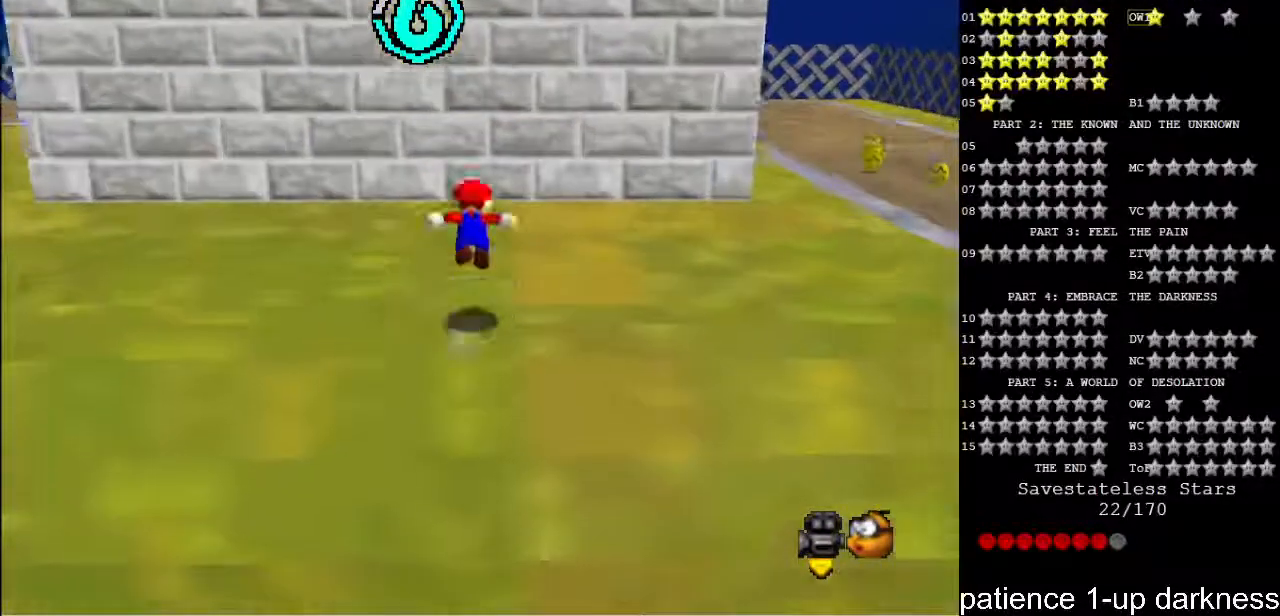
{"keys": ["right", "up"], "events": [[33, "space", "up"], [100, "right", "down"]]}
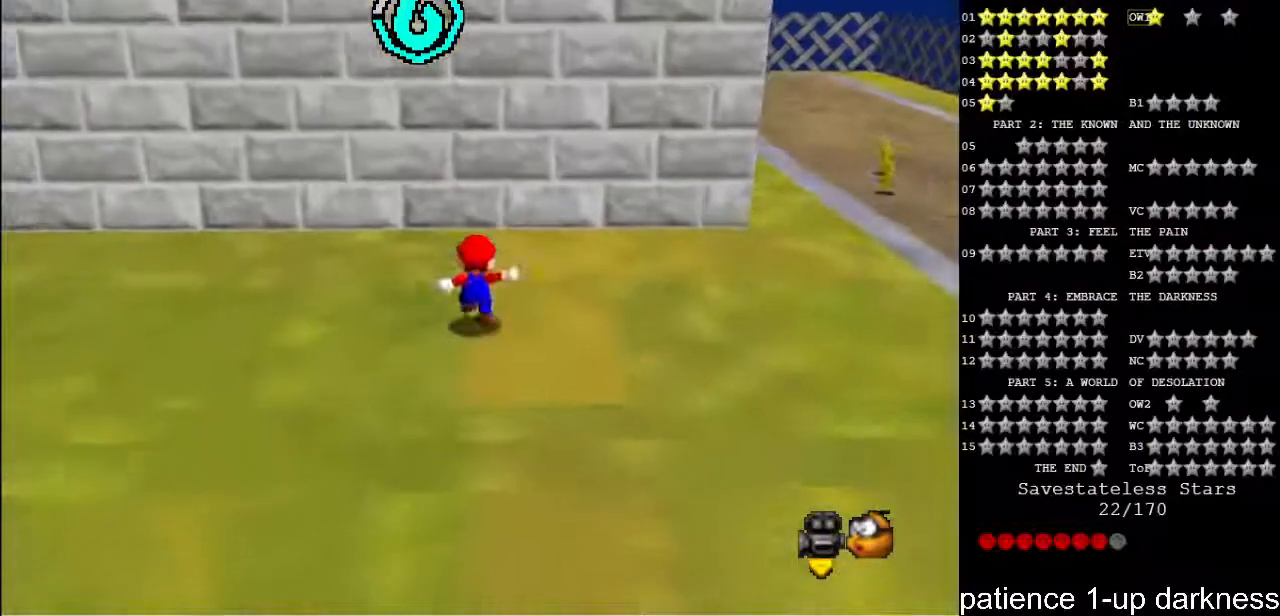
{"keys": ["right"], "events": [[100, "up", "up"]]}
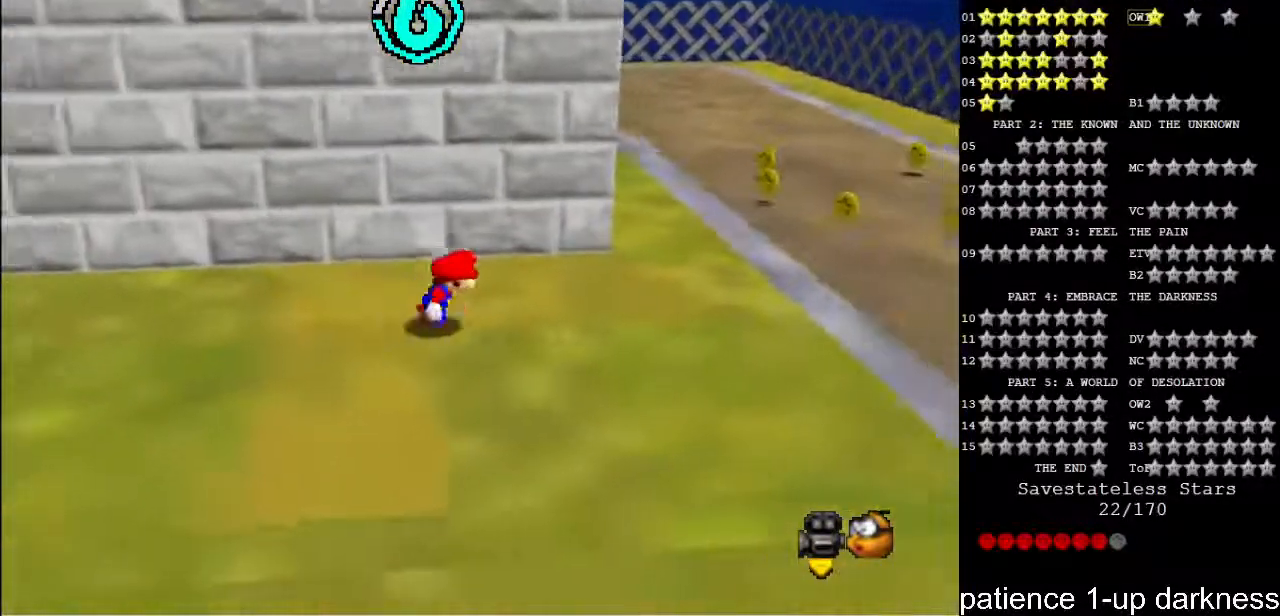
{"keys": ["right", "up"], "events": [[467, "up", "down"]]}
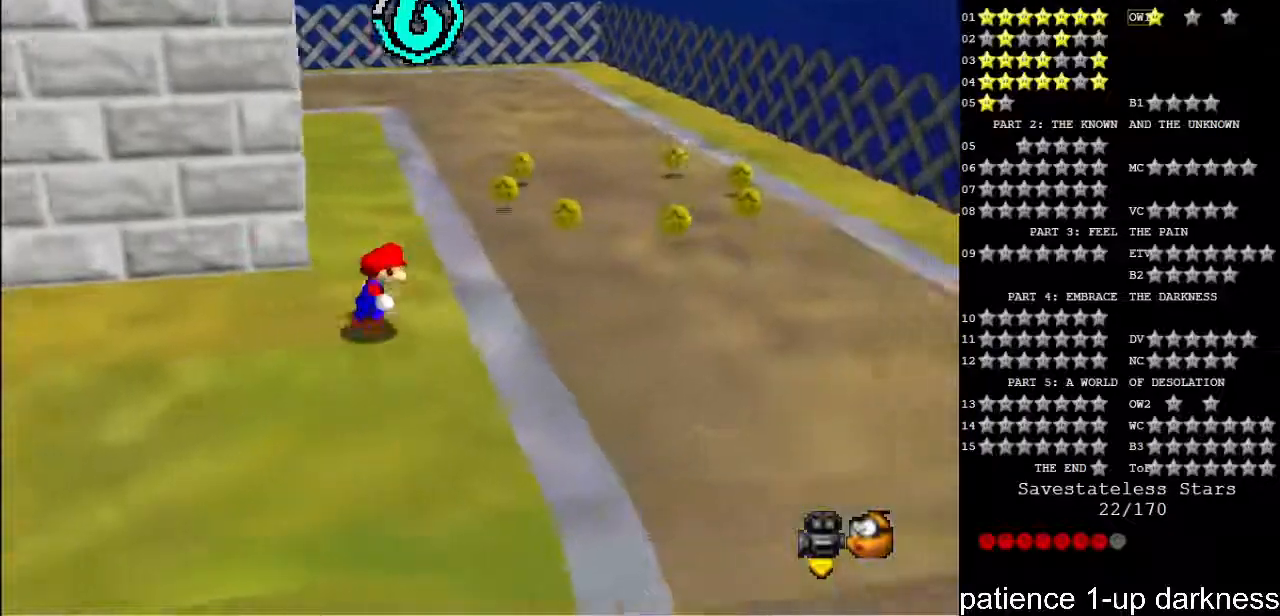
{"keys": ["right", "up"], "events": []}
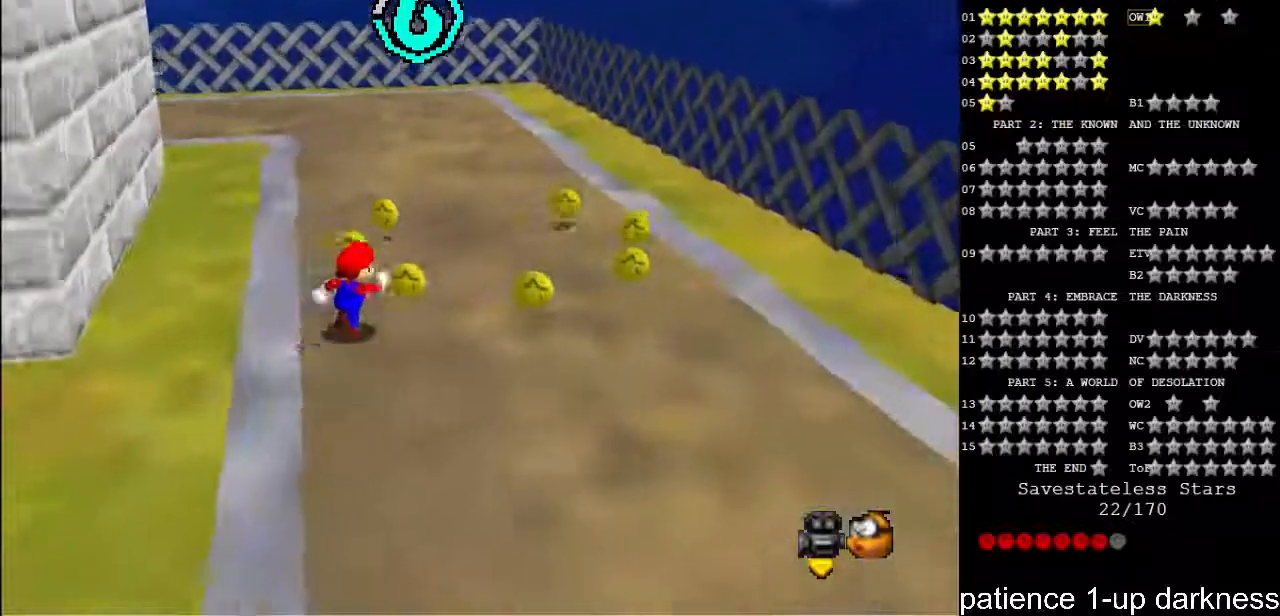
{"keys": ["s", "space", "up"], "events": [[33, "right", "up"], [400, "s", "down"], [467, "space", "down"]]}
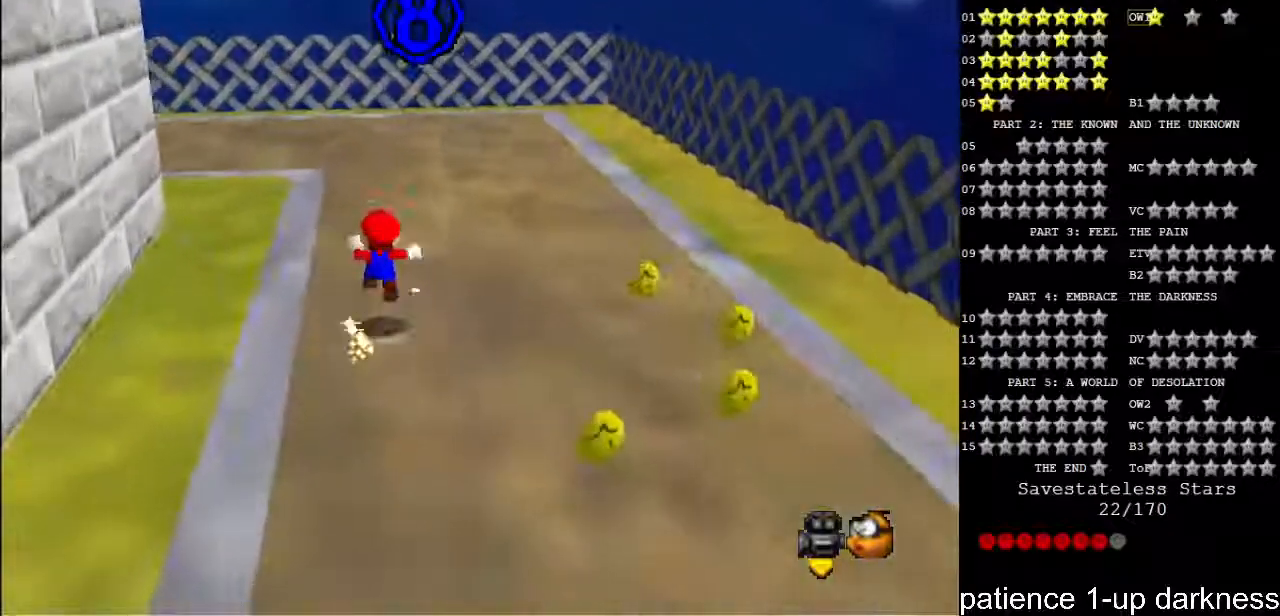
{"keys": [], "events": [[33, "up", "up"], [67, "space", "up"], [100, "s", "up"]]}
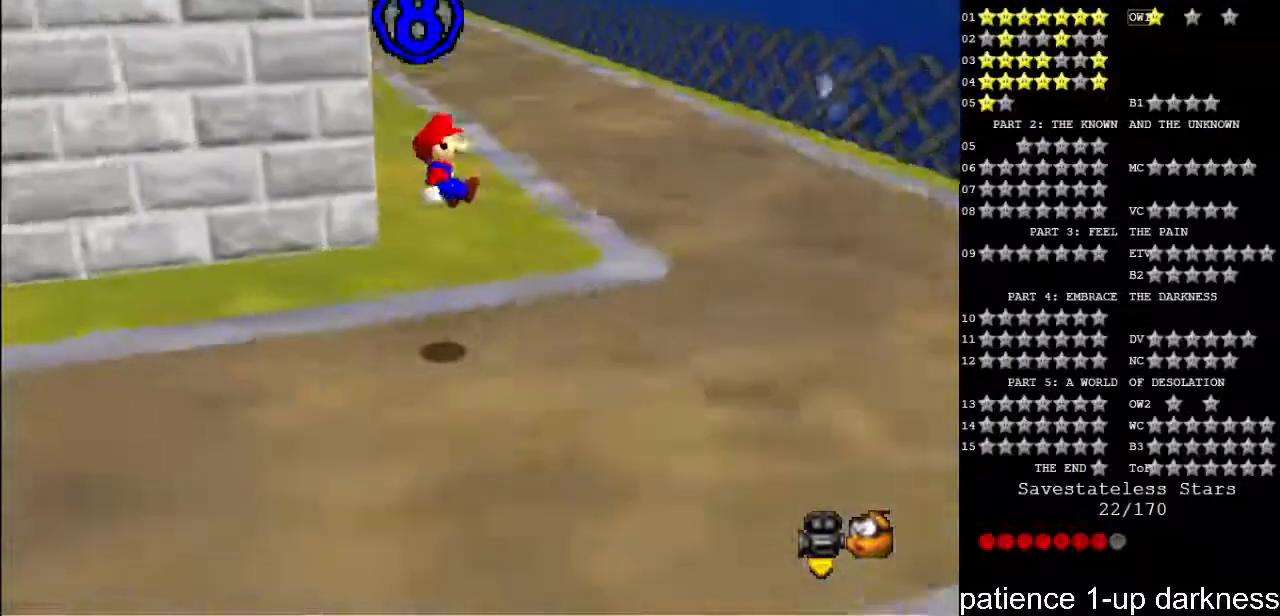
{"keys": ["right", "up"], "events": [[200, "right", "down"], [267, "up", "down"]]}
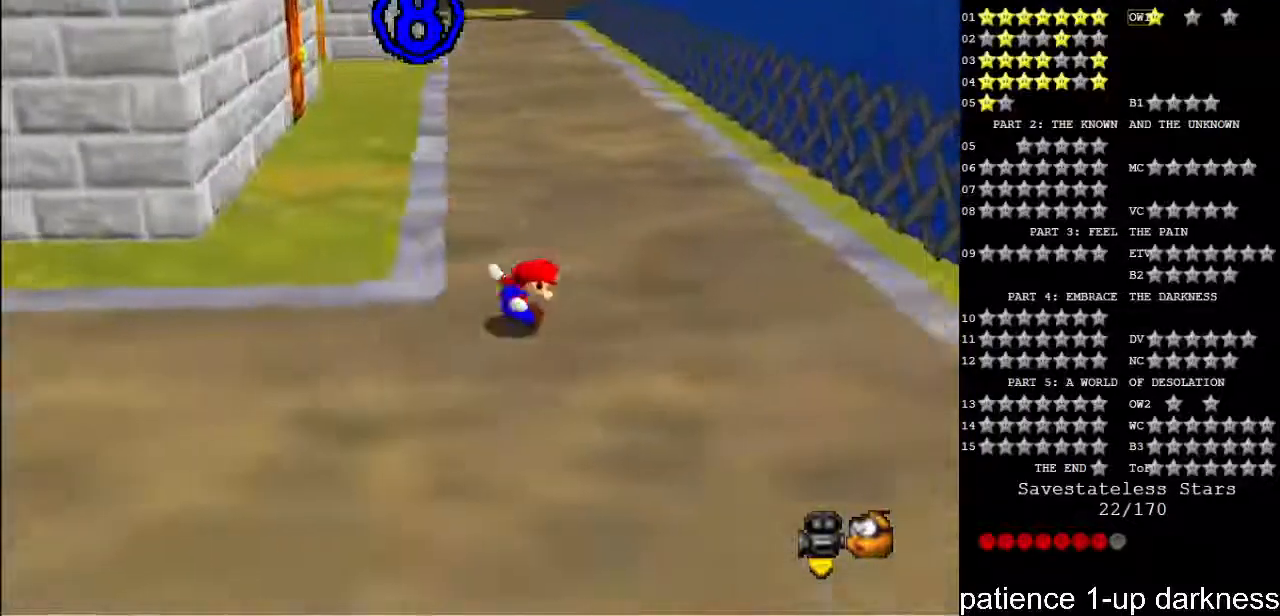
{"keys": ["up"], "events": [[33, "right", "up"]]}
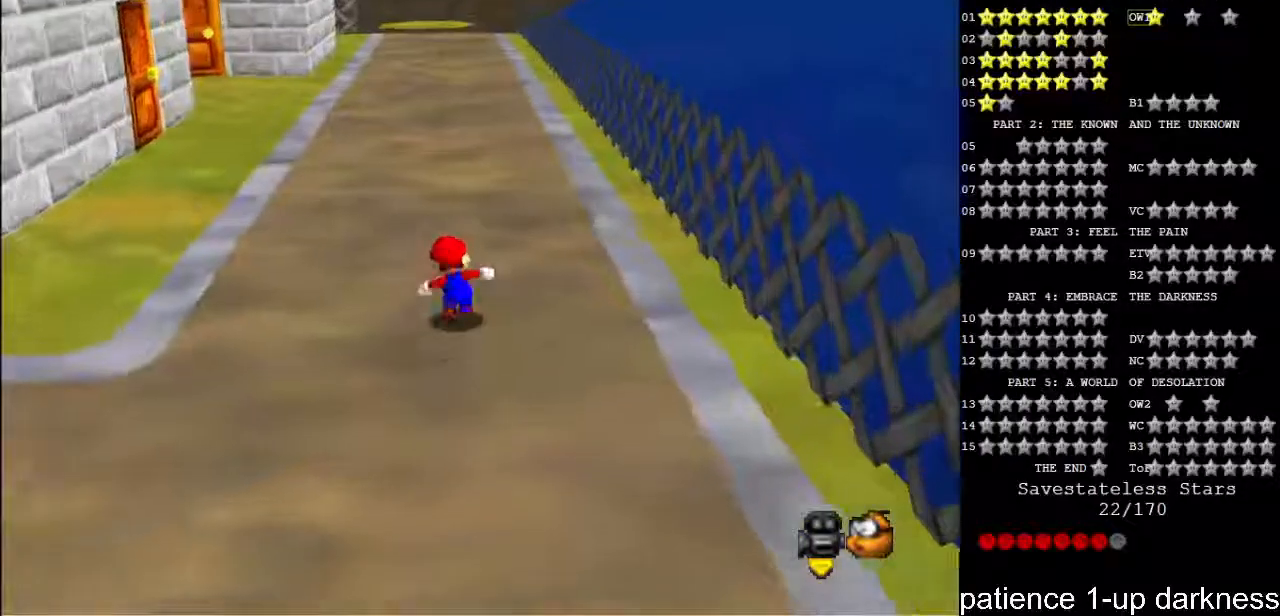
{"keys": ["s", "up"], "events": [[33, "s", "down"], [100, "space", "down"], [200, "space", "up"]]}
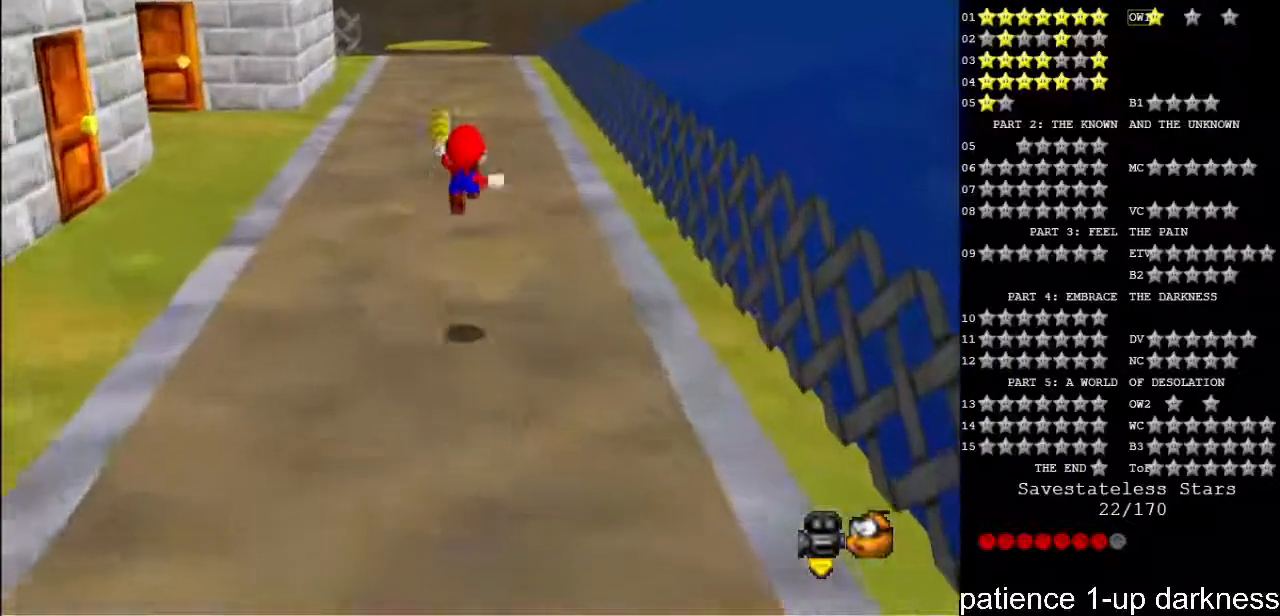
{"keys": ["s", "up"], "events": []}